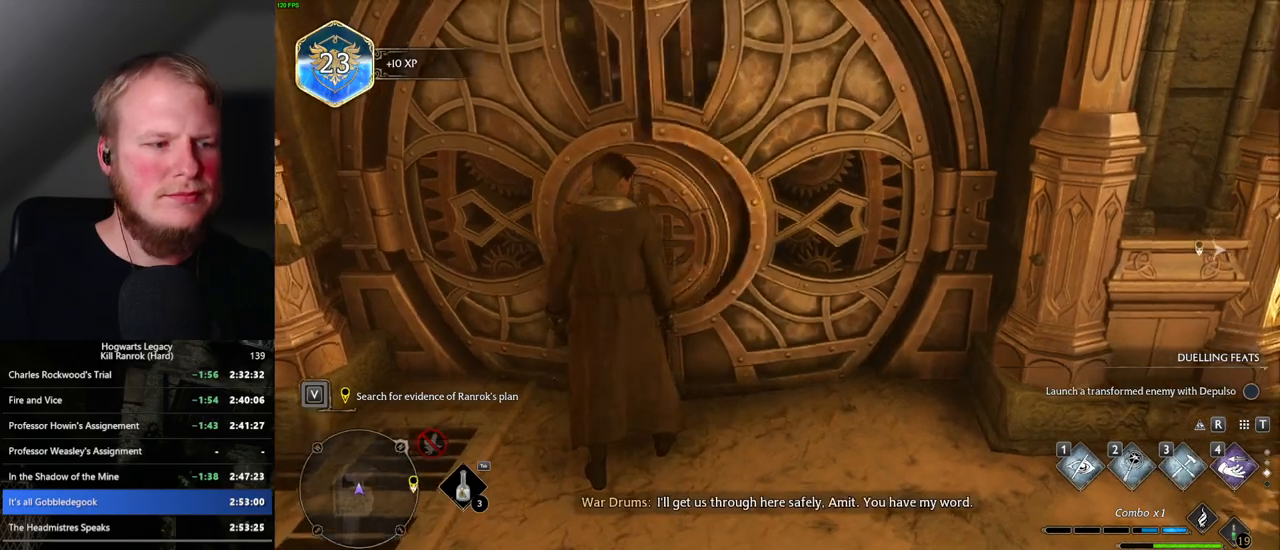
Gameplay with keyboard and mouse; each line is a JSON object with the keys and mouse buttons held at the frame after it. "events" lists presses ("down") and releases ("up") of ".", "/", "0", "1", "2", "3", "4", "5", "6", "7", "8", "9", "a", "alt_l", "alt_r", "b", "backslash", "backspace", "c", "caps_lock", "comma", "ctrl_l", "ctrl_r", "d", "e", "equals", "escape", "f", "f1", "f10", "f11", "f12", "f2", "f3", "f4", "f5", "f6", "f7", "f8", "f9", "g", "h", "i", "j", "k", "l", "lbracket", "m", "minus", "n", "o", "p", "q", "quote", "r", "rbracket", "return", "s", "semicolon", "shift_l", "shift_r", "space", "super_l", "super_r", "t", "tab", "tilde", "u", "v", "w", "x", "y", "z", "mouse_left", "mouse_wheel", "mouse_right", "mouse_mb4" and "mouse_mb5" between this image and that frame as [ms after this image, input, new state], when the widget could be followed in between. "mouse_left", "mouse_wheel", "mouse_right", "mouse_mb4", "mouse_mb5" = the "left", "wheel", "right", "mb4", "mb5" buttons of the "mouse" list. No other keys are recorded. "wheel" means that the mouse wheel is clicked or scrolled. Mouse movement is not recorded.
{"keys": ["space", "w"], "mouse": [], "events": [[167, "w", "down"], [334, "space", "down"]]}
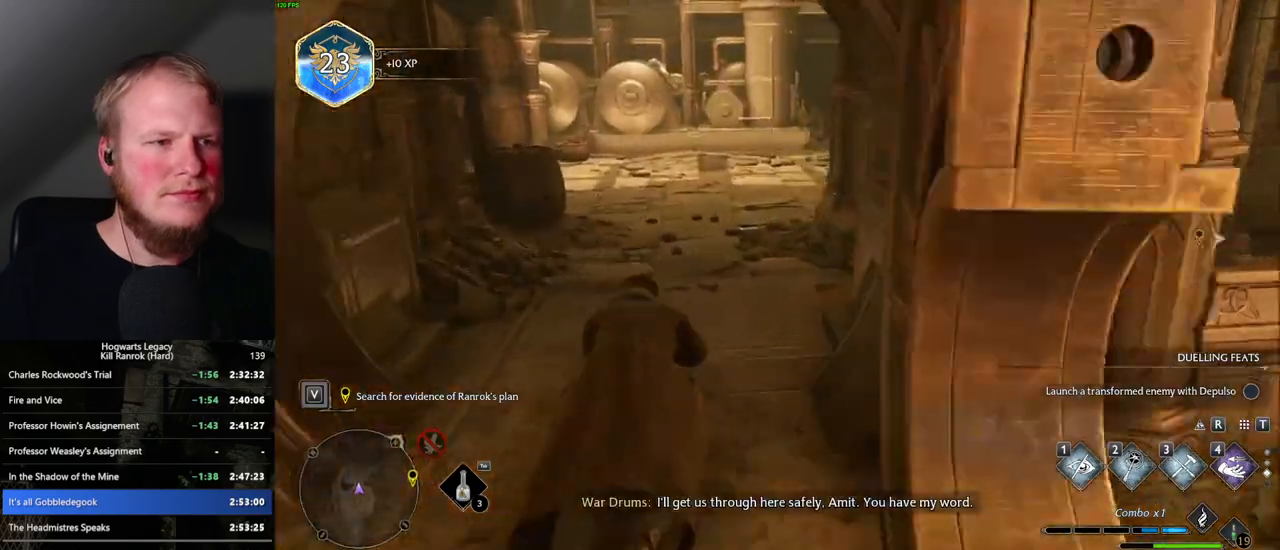
{"keys": ["w"], "mouse": [], "events": [[334, "space", "up"]]}
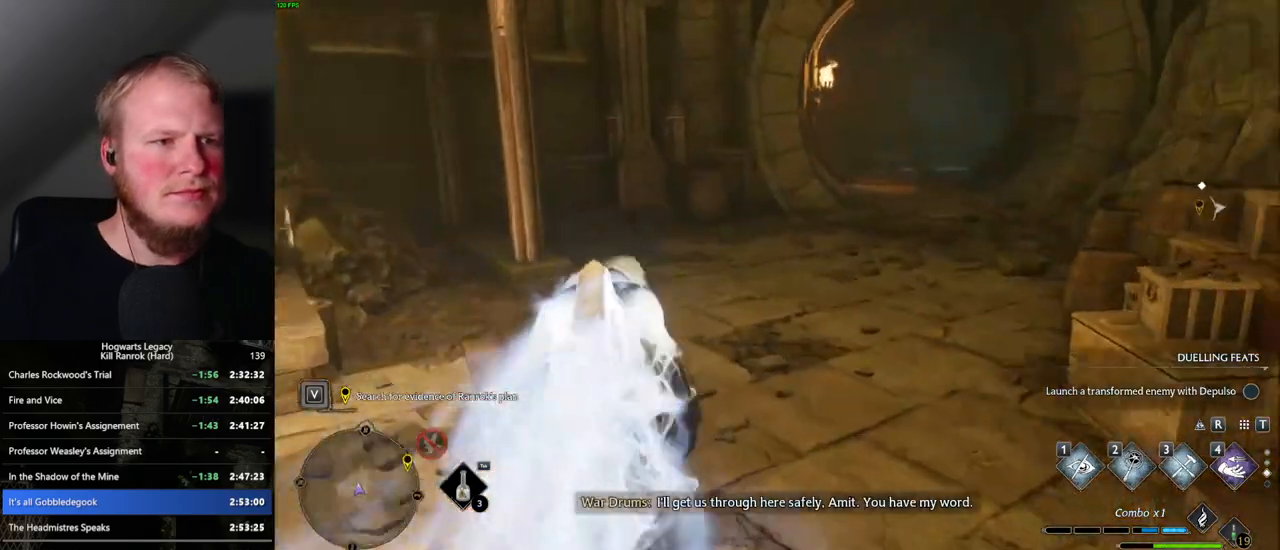
{"keys": ["space", "w"], "mouse": [], "events": [[300, "space", "down"]]}
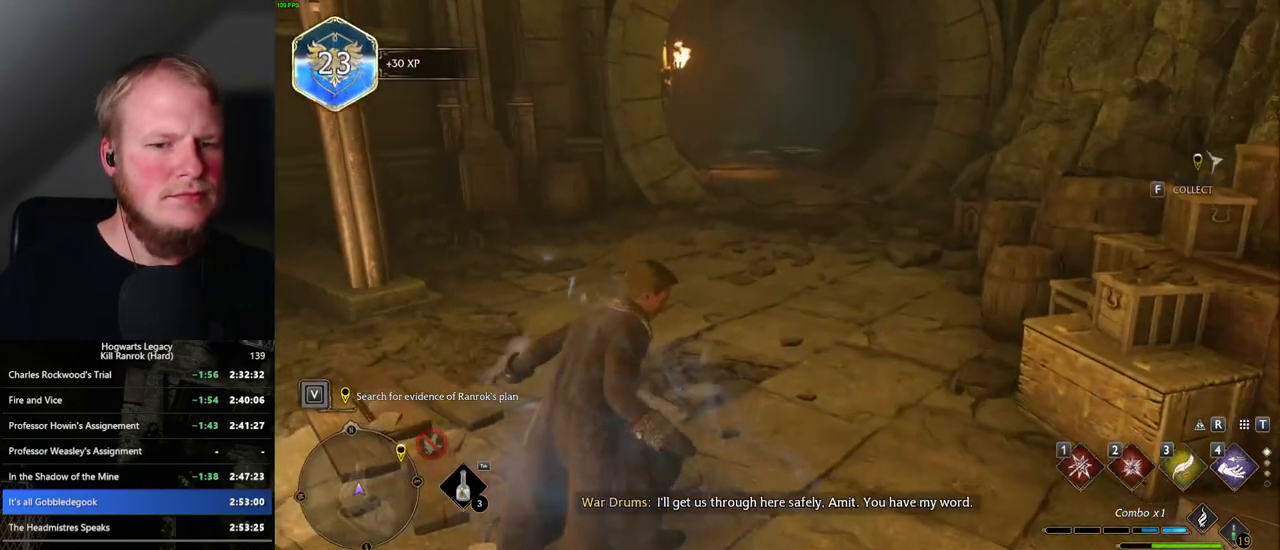
{"keys": ["space", "w"], "mouse": [], "events": [[17, "mouse_wheel", "down"], [50, "mouse_wheel", "up"]]}
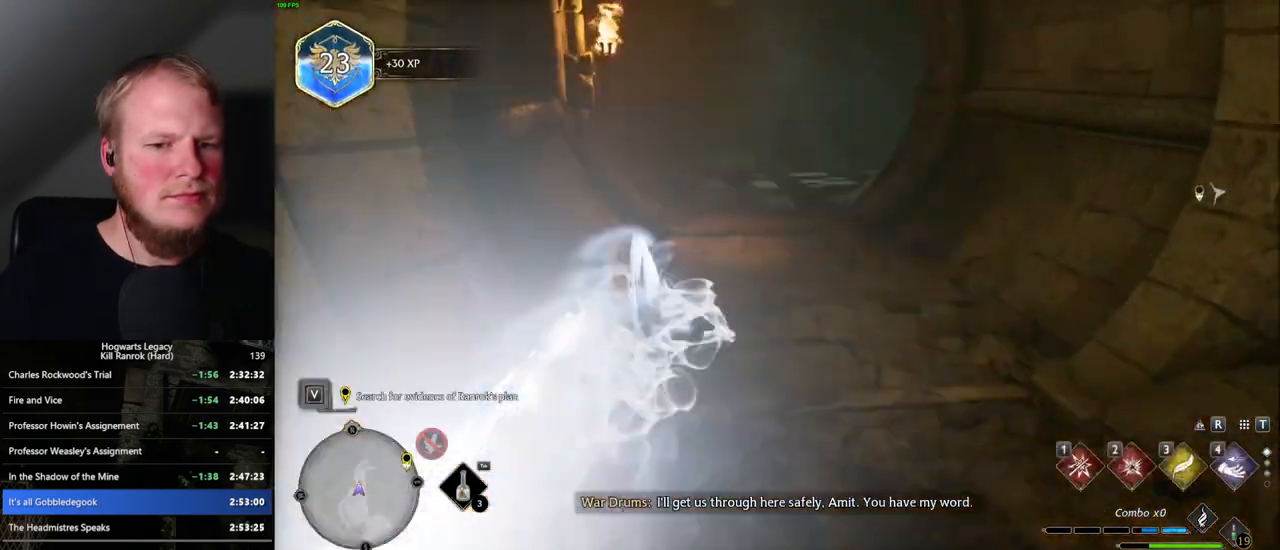
{"keys": ["space", "w"], "mouse": [], "events": [[17, "space", "up"], [450, "space", "down"]]}
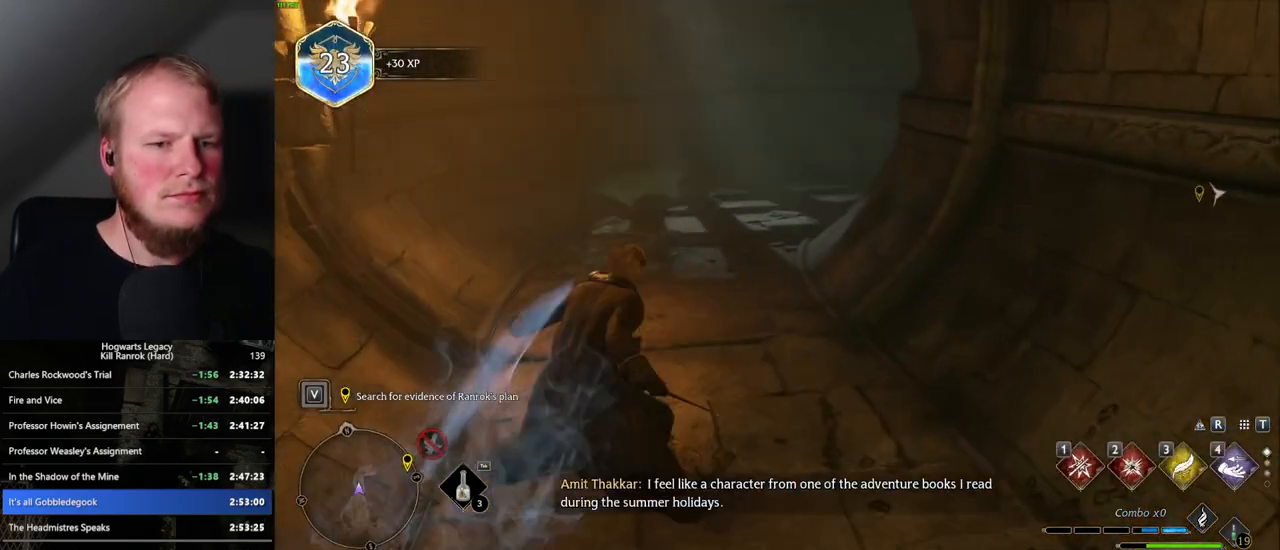
{"keys": ["space", "w"], "mouse": [], "events": [[50, "mouse_wheel", "down"], [184, "mouse_wheel", "up"]]}
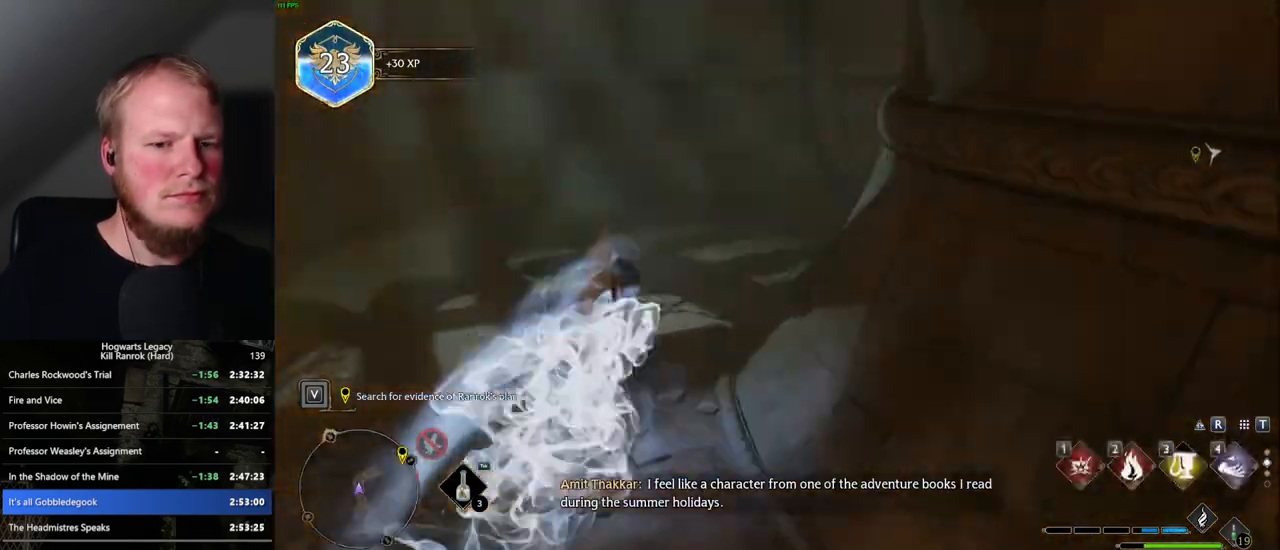
{"keys": ["w"], "mouse": [], "events": [[234, "space", "up"]]}
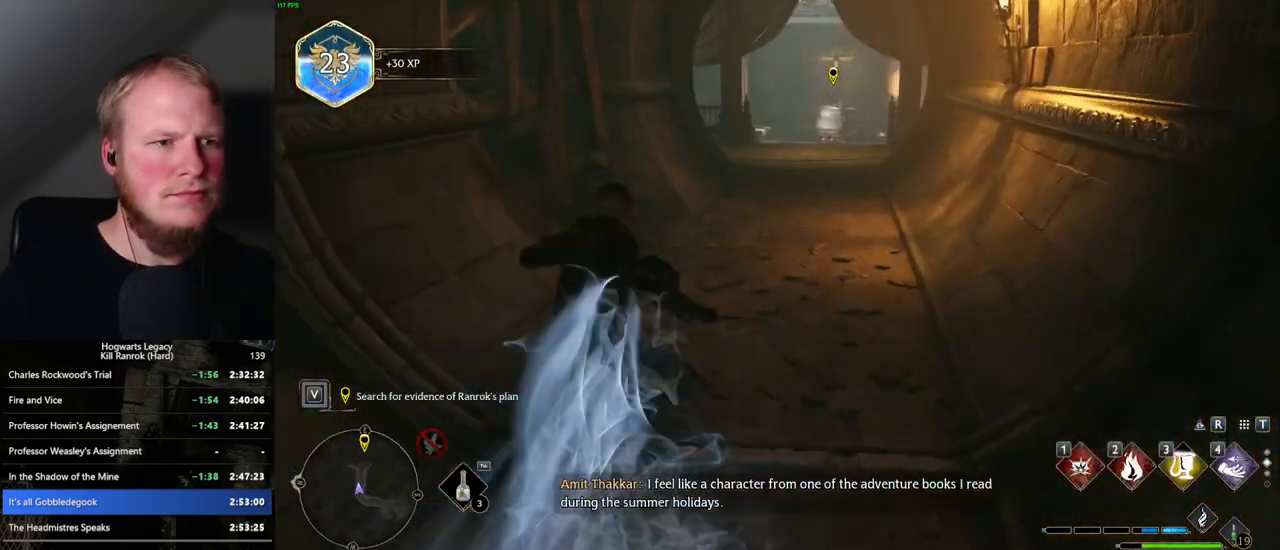
{"keys": ["space", "w"], "mouse": [], "events": [[34, "space", "down"]]}
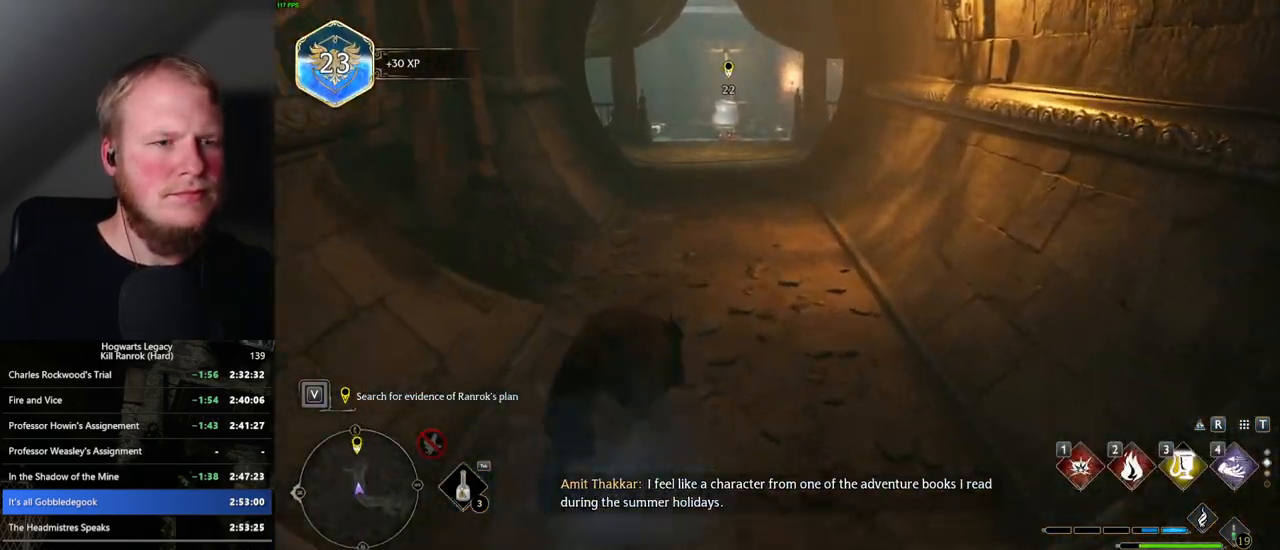
{"keys": ["w"], "mouse": [], "events": [[234, "space", "up"], [267, "shift_l", "down"], [400, "shift_l", "up"]]}
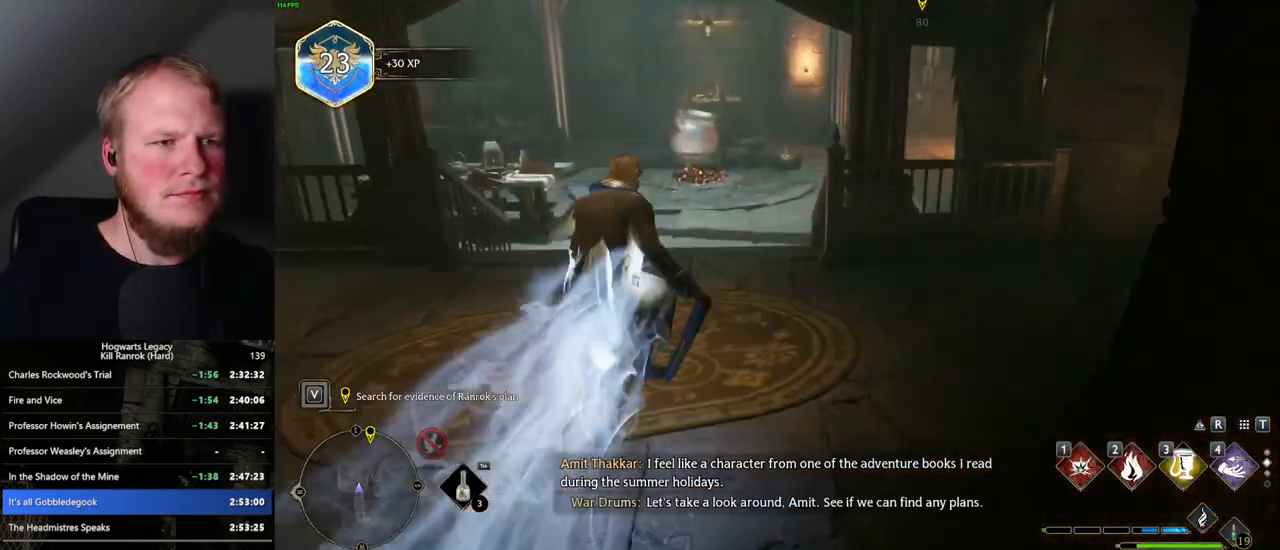
{"keys": ["space", "w"], "mouse": [], "events": [[167, "space", "down"]]}
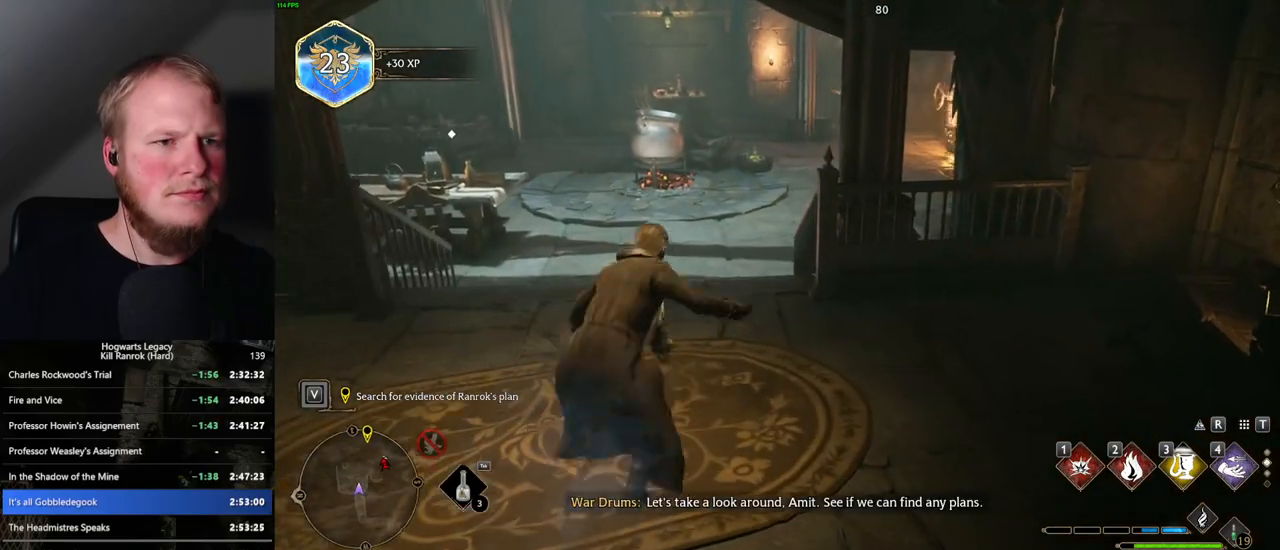
{"keys": ["w"], "mouse": [], "events": [[450, "space", "up"]]}
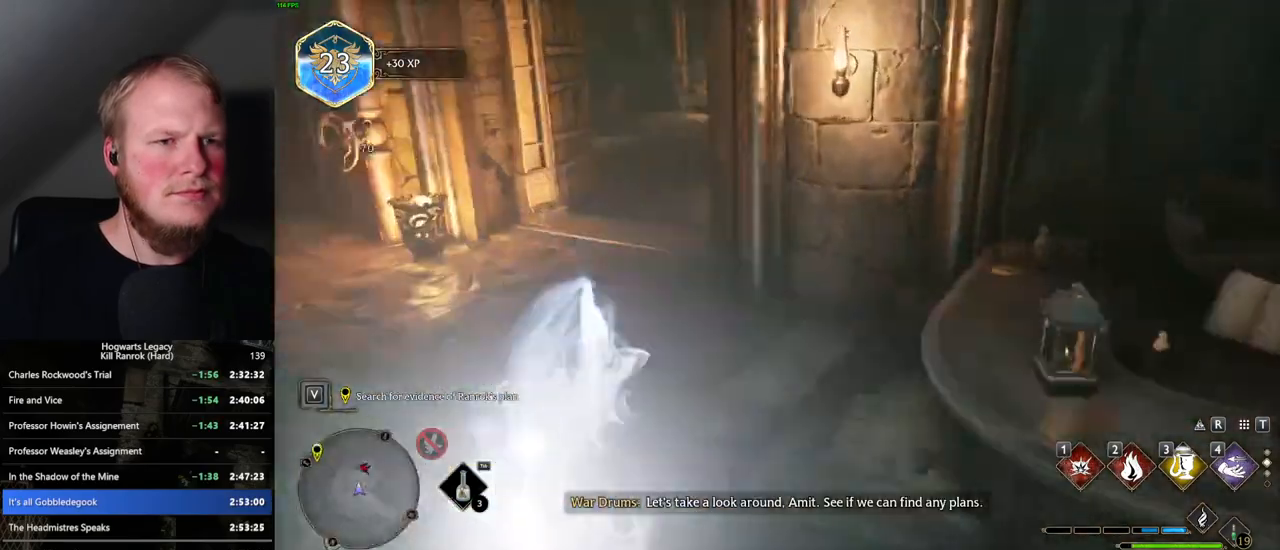
{"keys": ["space", "w"], "mouse": [], "events": [[300, "space", "down"]]}
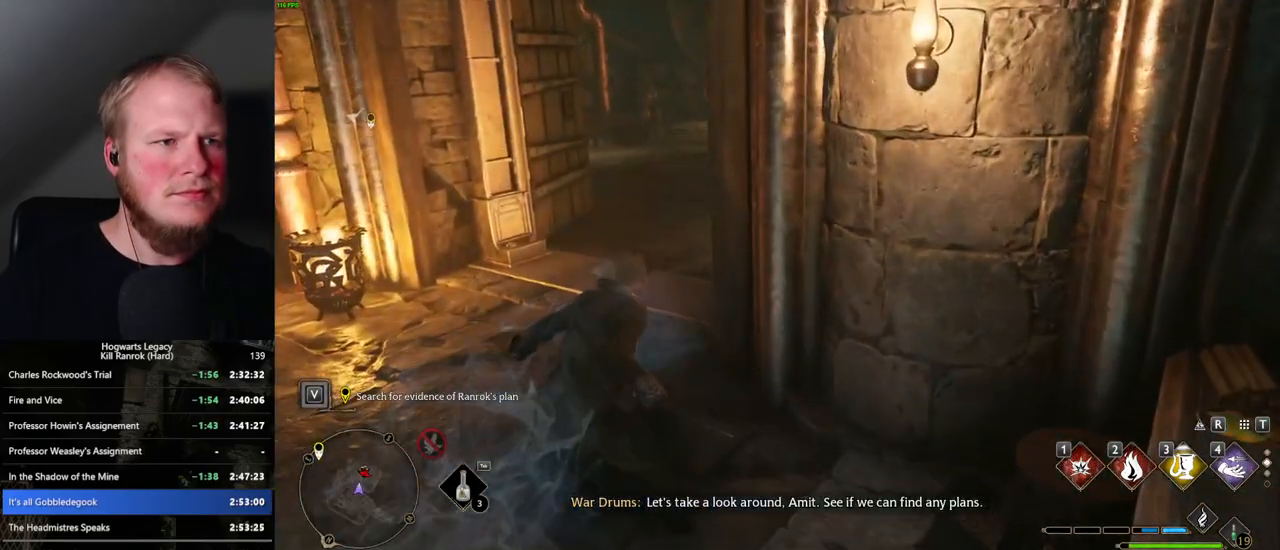
{"keys": ["space", "w"], "mouse": [], "events": []}
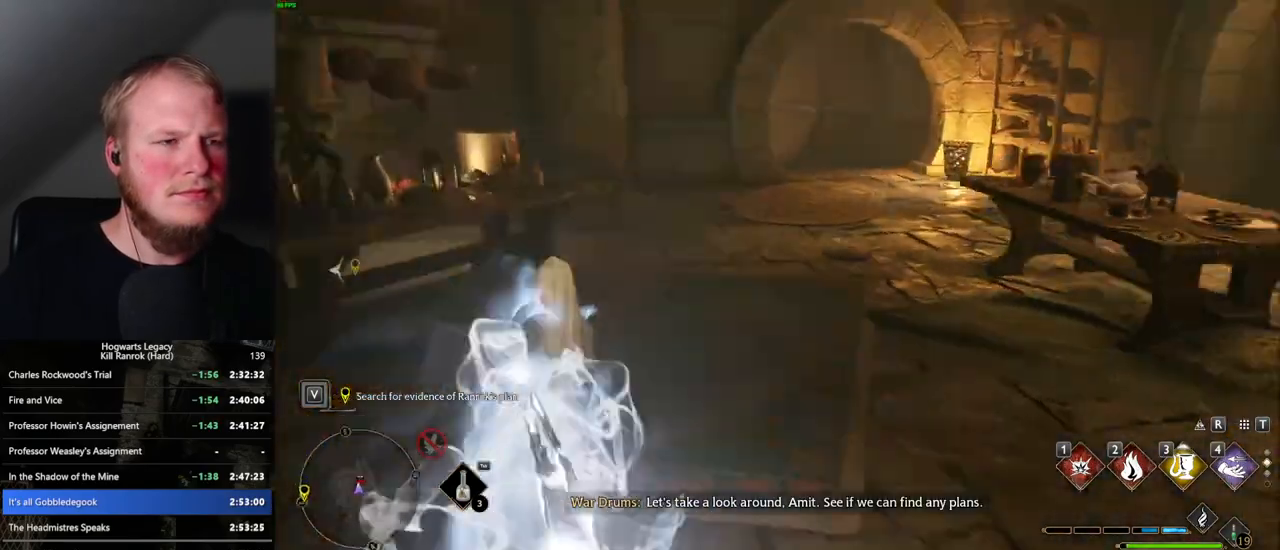
{"keys": ["w"], "mouse": [], "events": [[184, "space", "up"]]}
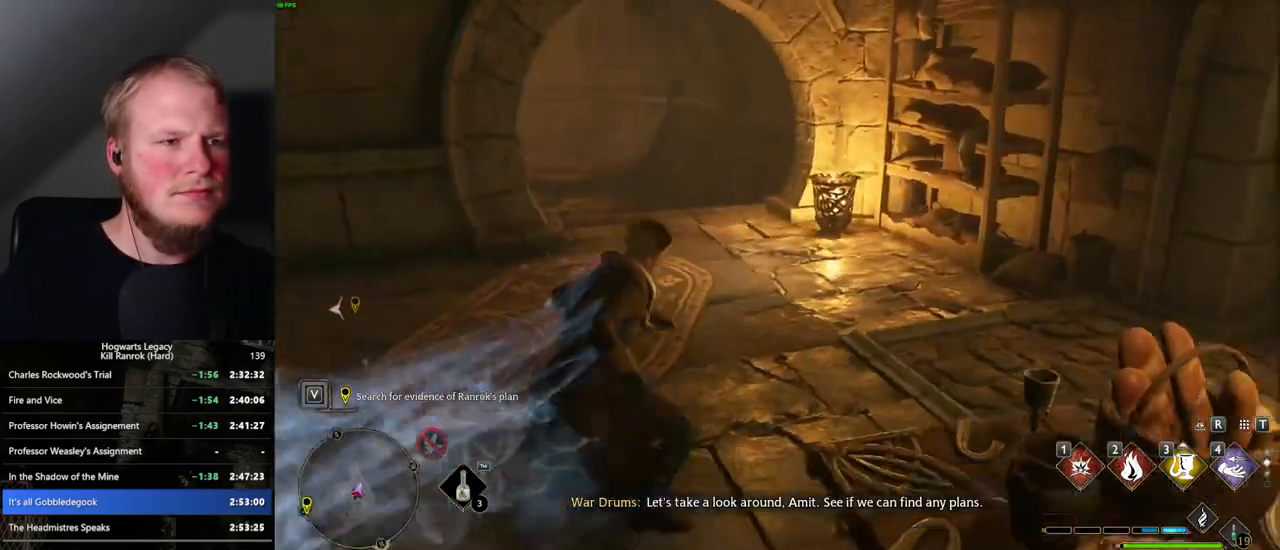
{"keys": ["space", "w"], "mouse": [], "events": [[34, "space", "down"]]}
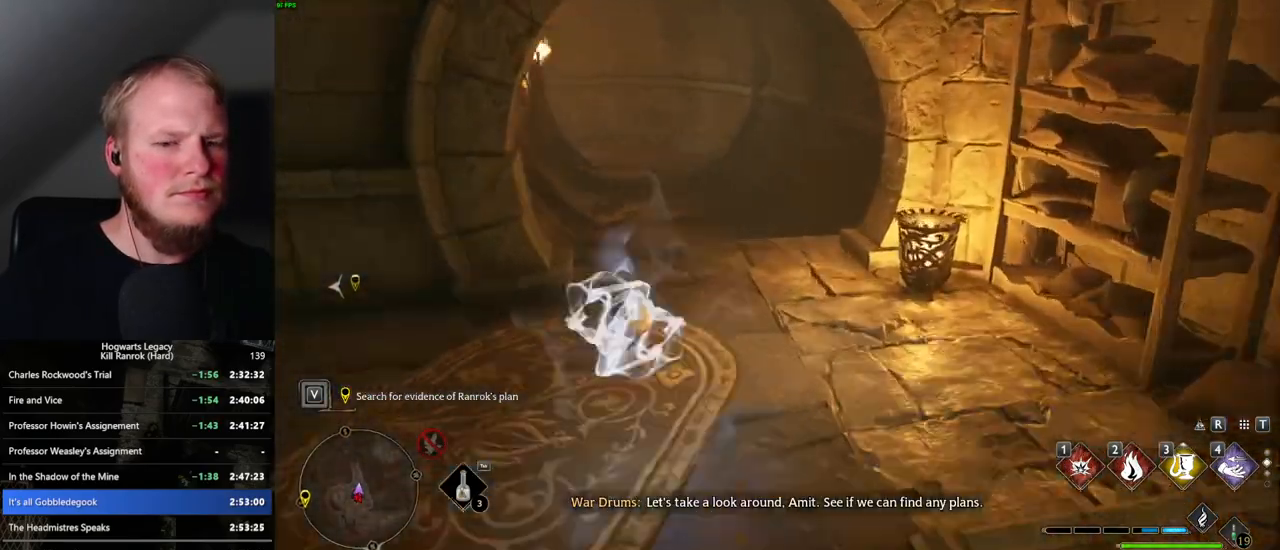
{"keys": ["w"], "mouse": [], "events": [[217, "space", "up"]]}
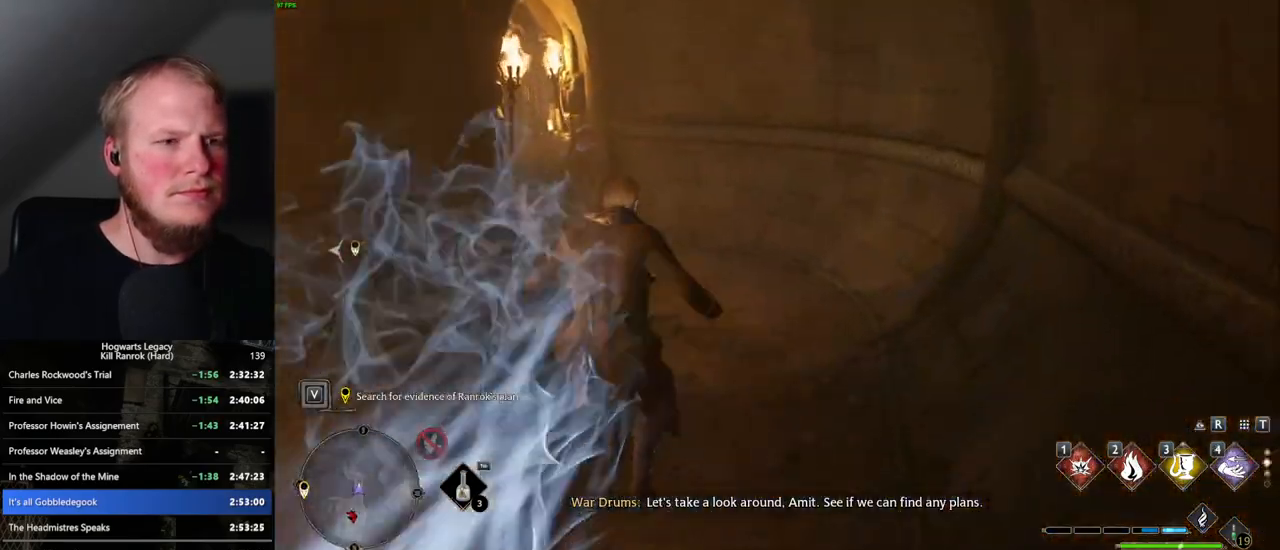
{"keys": ["space", "w"], "mouse": [], "events": [[67, "space", "down"]]}
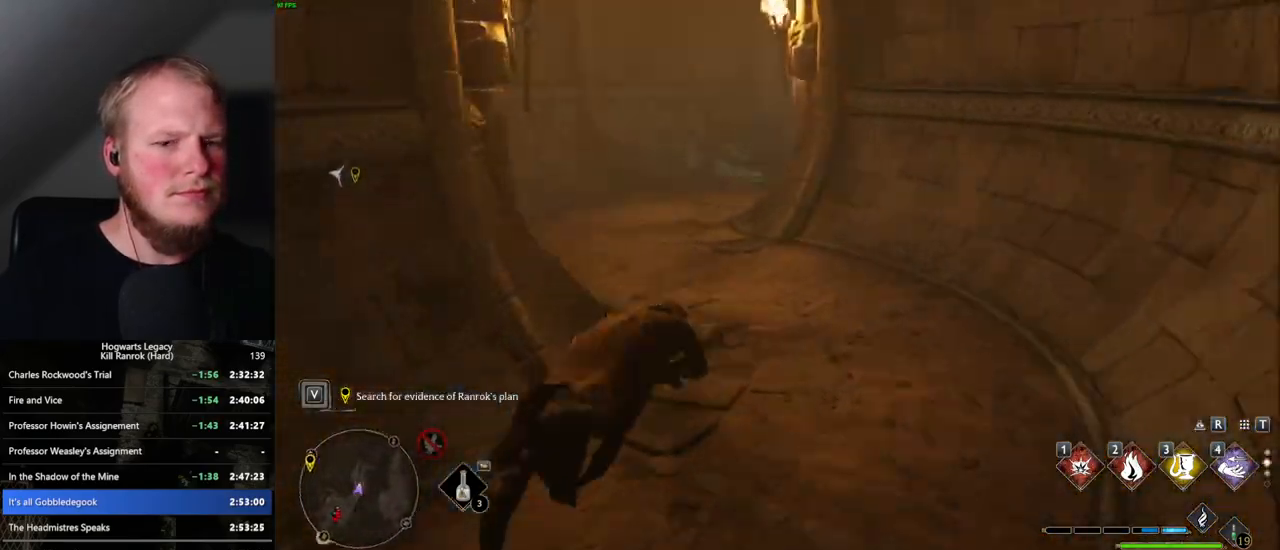
{"keys": ["w"], "mouse": [], "events": [[350, "space", "up"]]}
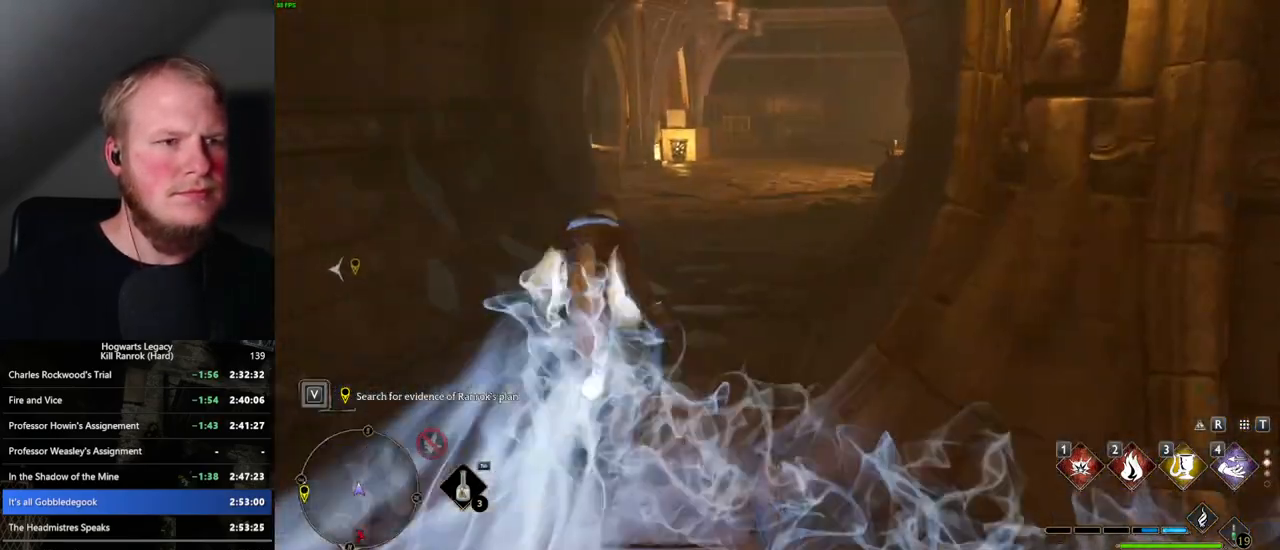
{"keys": ["space", "w"], "mouse": [], "events": [[200, "space", "down"]]}
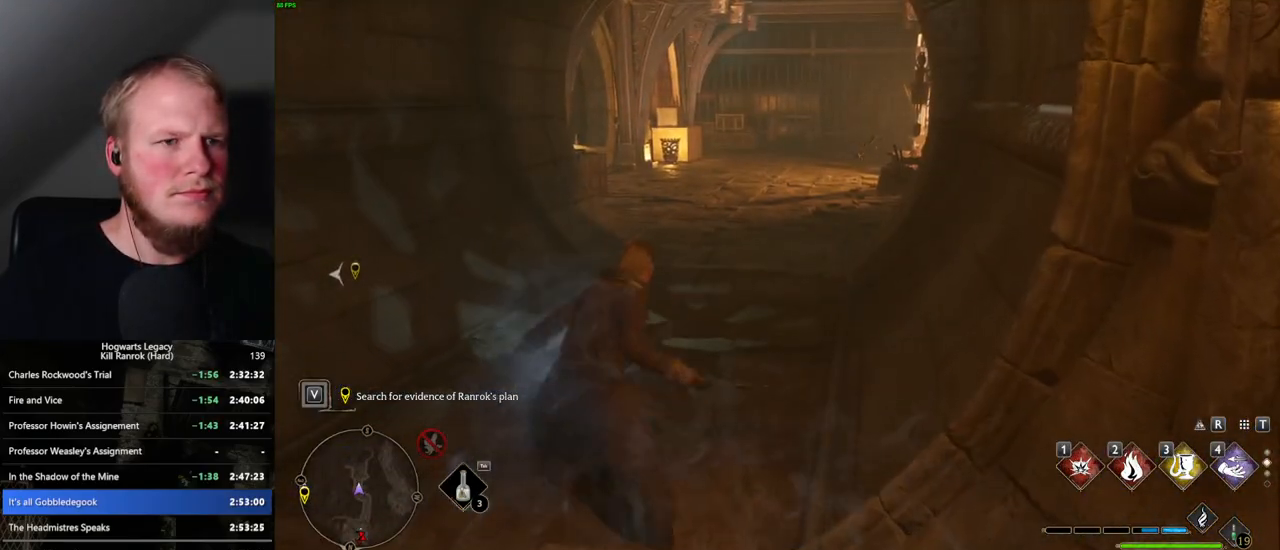
{"keys": ["w"], "mouse": [], "events": [[484, "space", "up"]]}
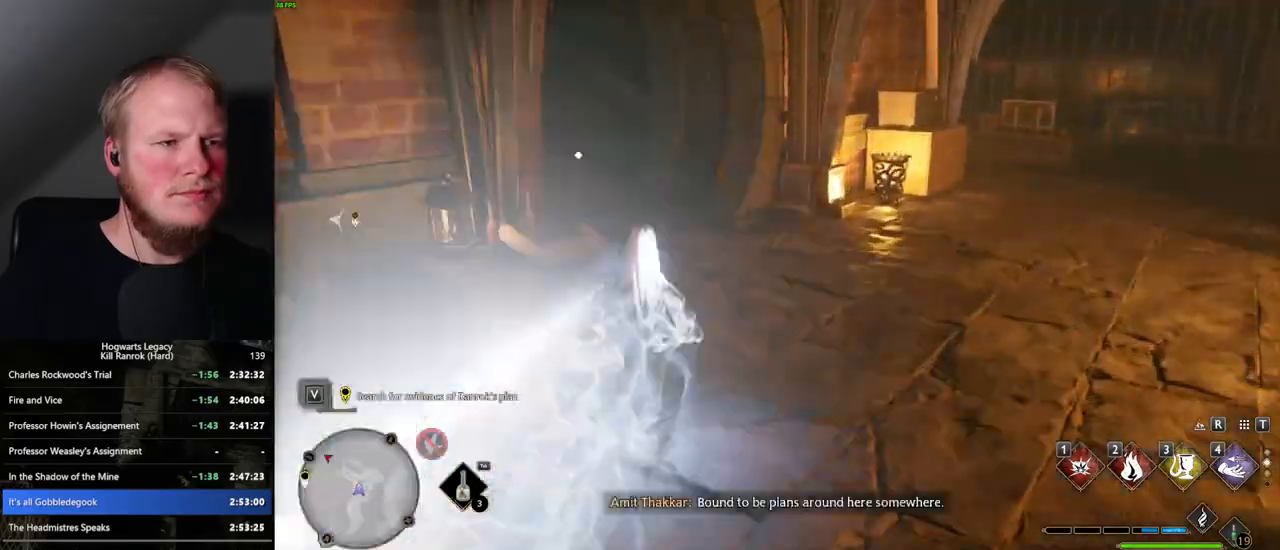
{"keys": ["space", "w"], "mouse": [], "events": [[334, "space", "down"]]}
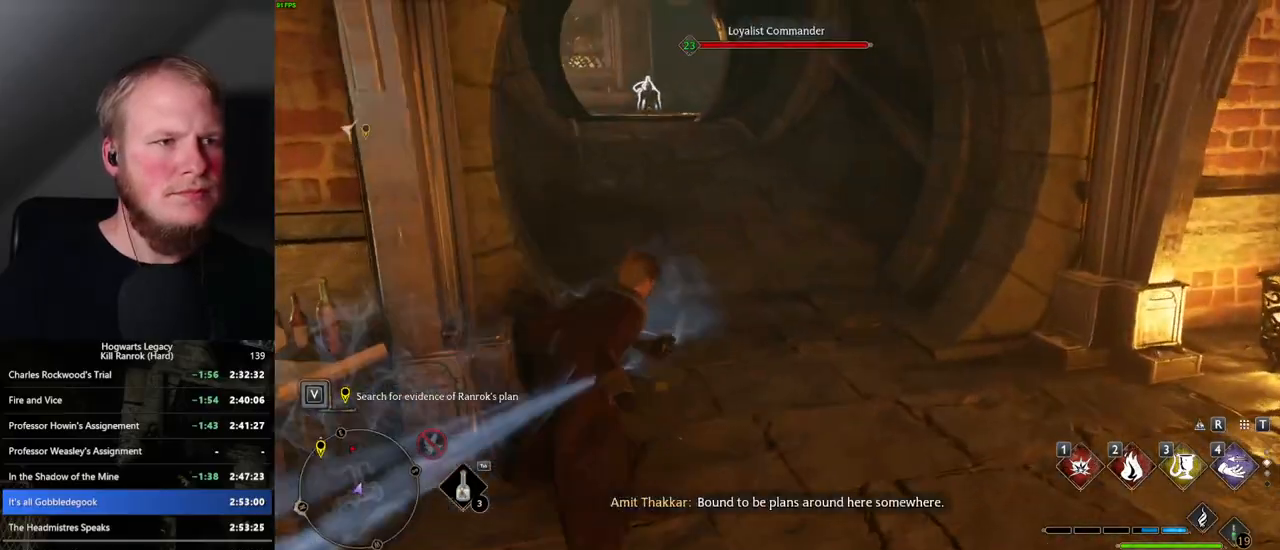
{"keys": ["space", "w"], "mouse": [], "events": []}
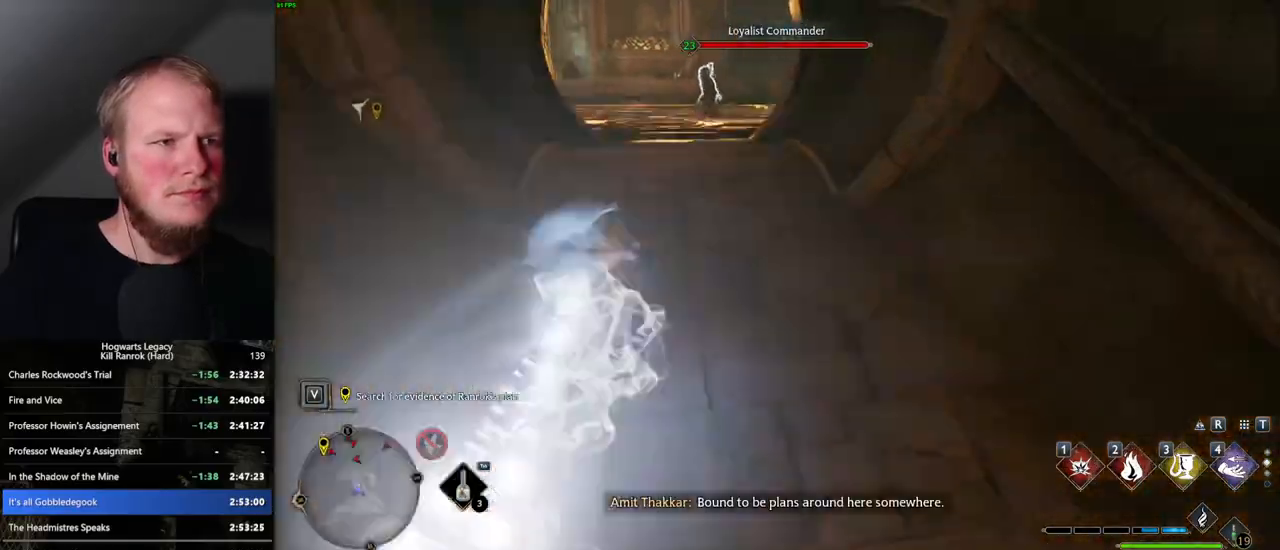
{"keys": ["w"], "mouse": [], "events": [[234, "space", "up"]]}
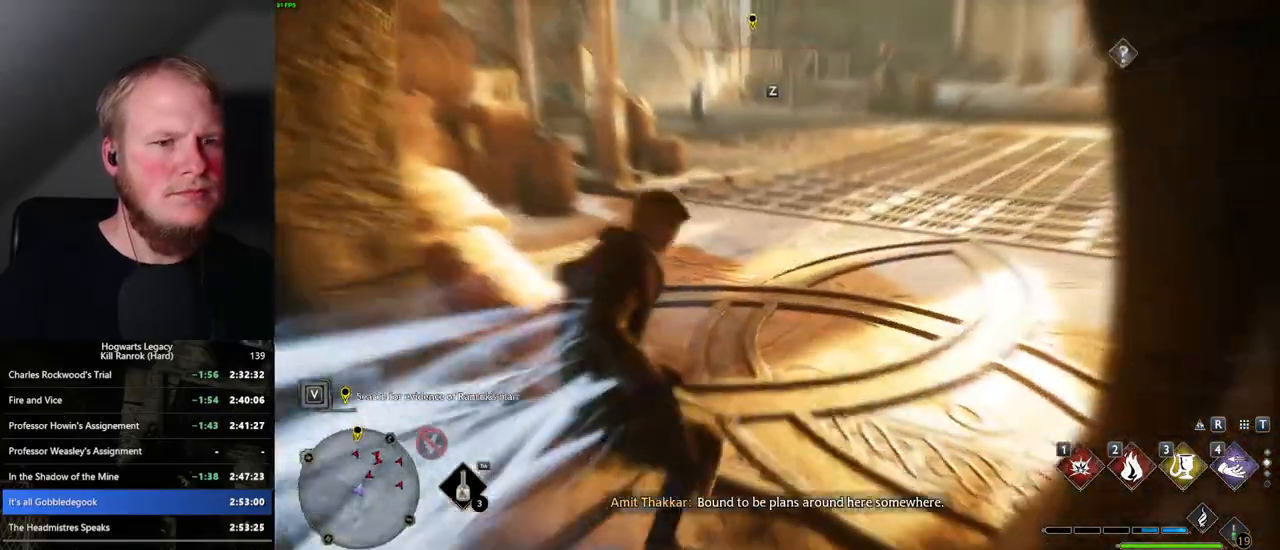
{"keys": ["space", "w"], "mouse": [], "events": [[50, "space", "down"]]}
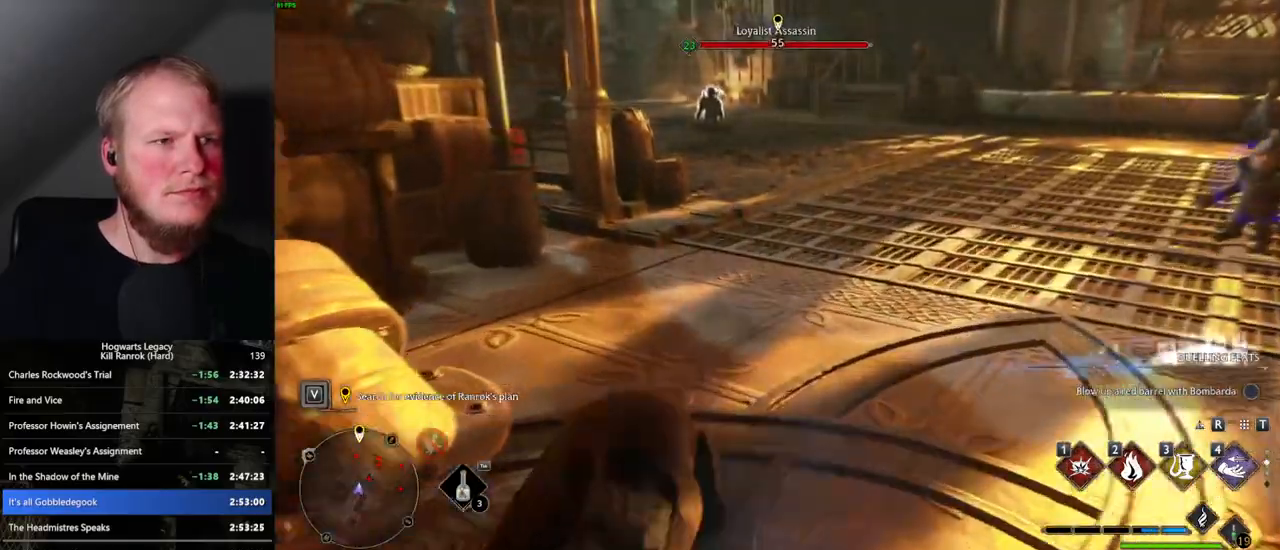
{"keys": ["w"], "mouse": [], "events": [[367, "space", "up"]]}
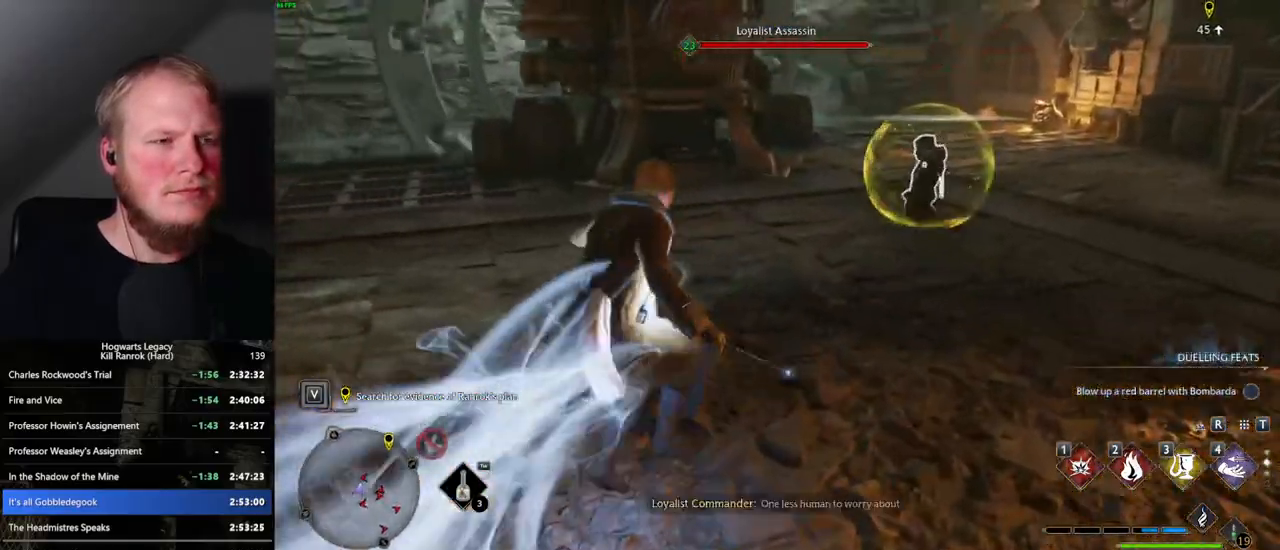
{"keys": ["w"], "mouse": [], "events": []}
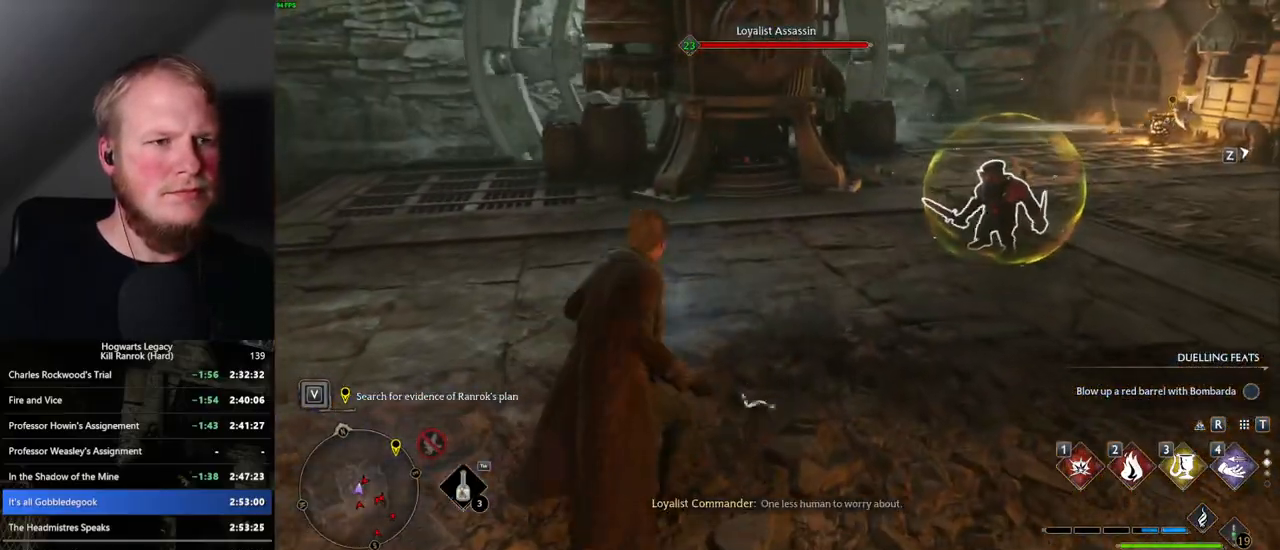
{"keys": ["w"], "mouse": [], "events": []}
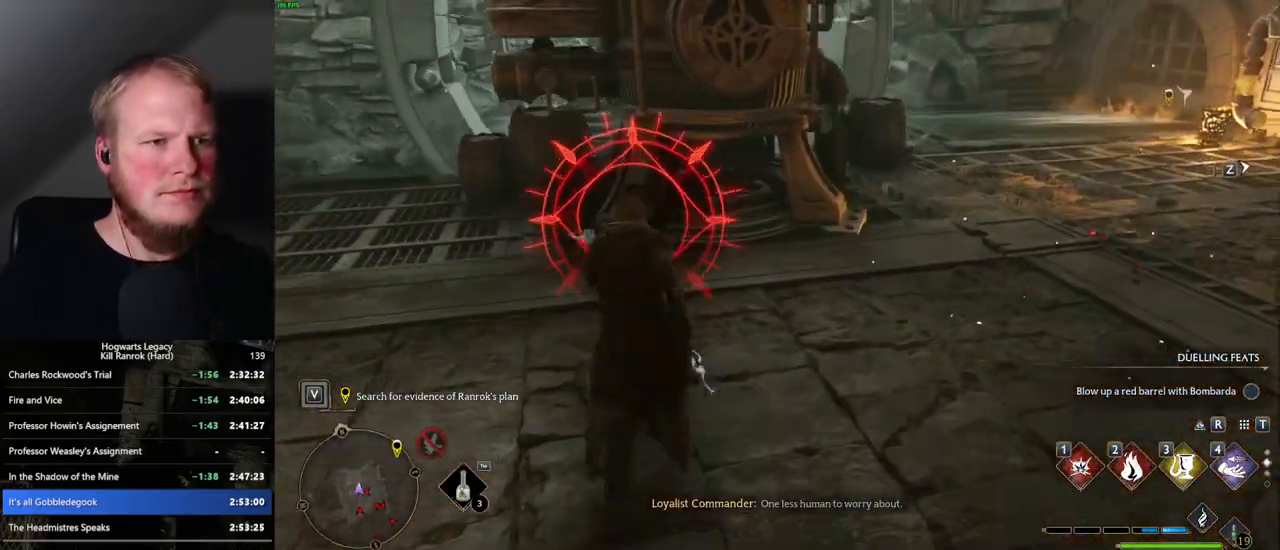
{"keys": ["w"], "mouse": [], "events": [[167, "mouse_right", "down"], [200, "2", "down"], [300, "2", "up"], [367, "mouse_right", "up"]]}
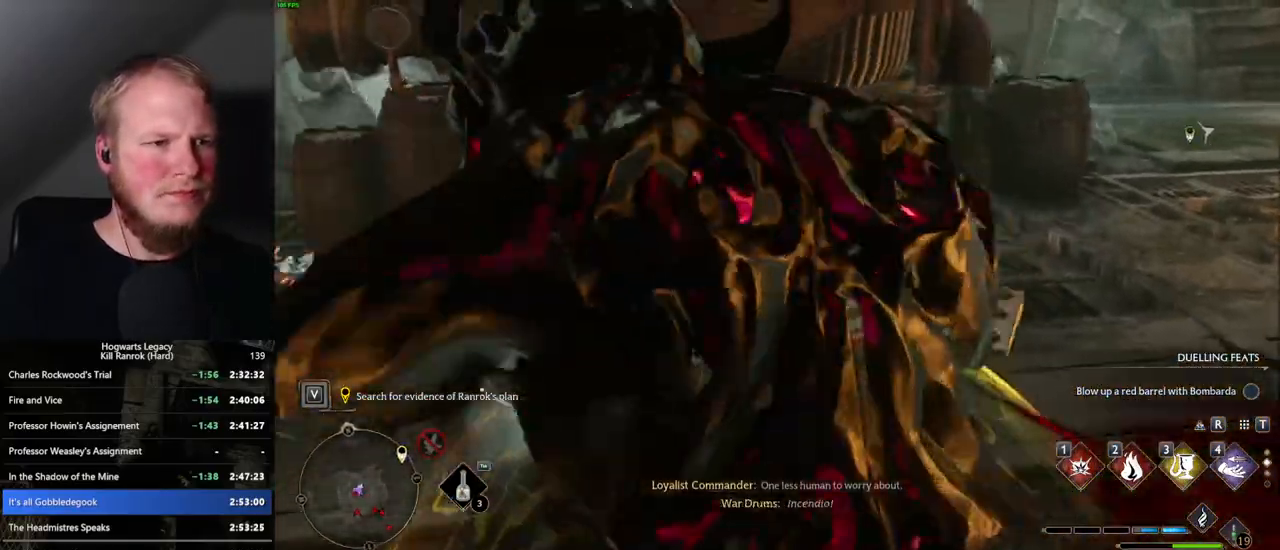
{"keys": ["w"], "mouse": [], "events": [[34, "w", "up"], [50, "a", "down"], [300, "w", "down"], [367, "a", "up"]]}